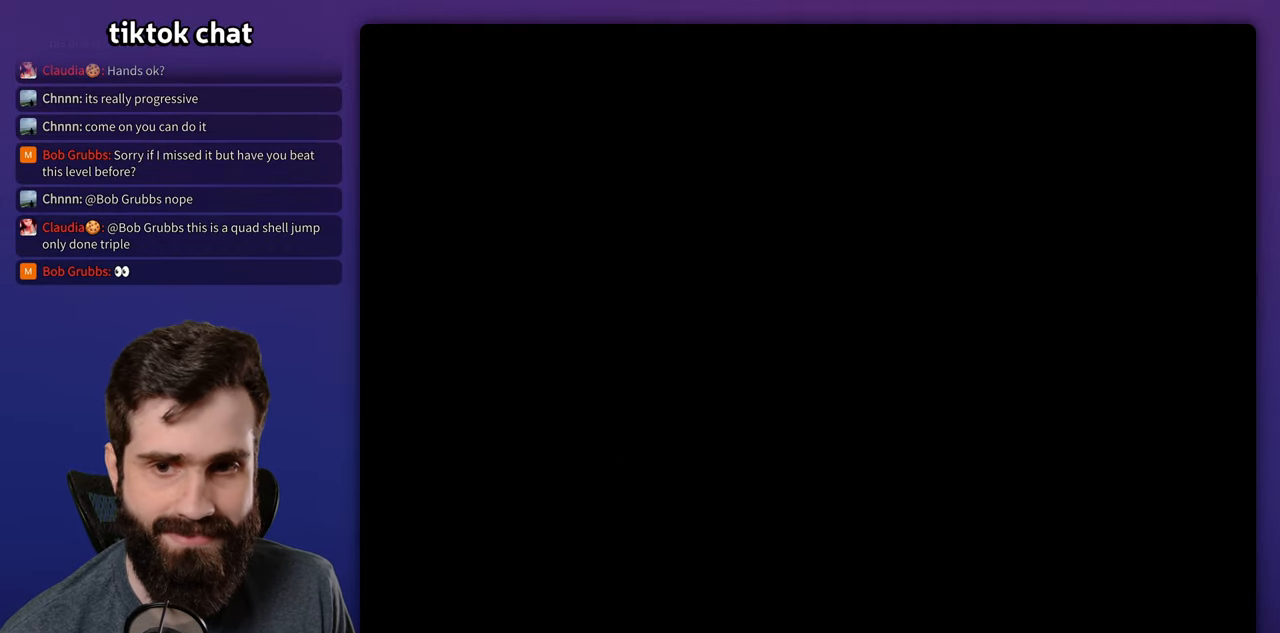
Gameplay with a controller (Nintendo layout); each line is a JSON object with the inputs held at the frame after it. "events" lists button and stick changes between this image and that frame as [ms after this image, input, new state], when the widget could be followed in between. Not read: B DPAD_RIGHT DPAD_UP L3 R3.
{"buttons": ["Y"], "events": []}
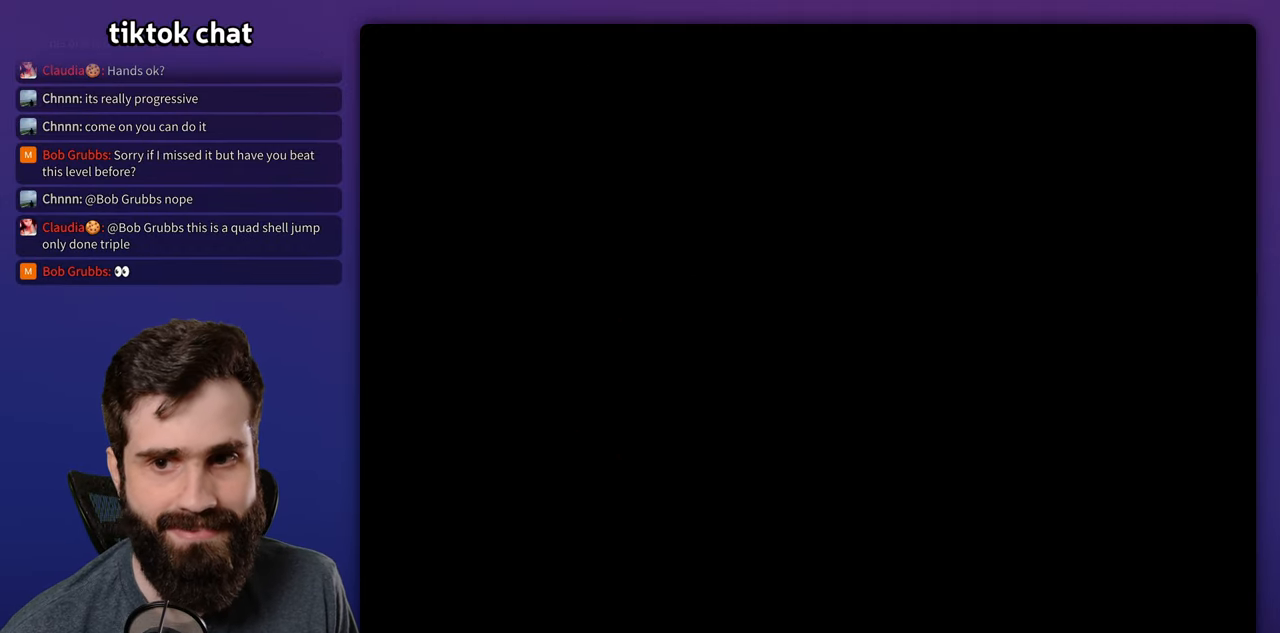
{"buttons": ["Y"], "events": []}
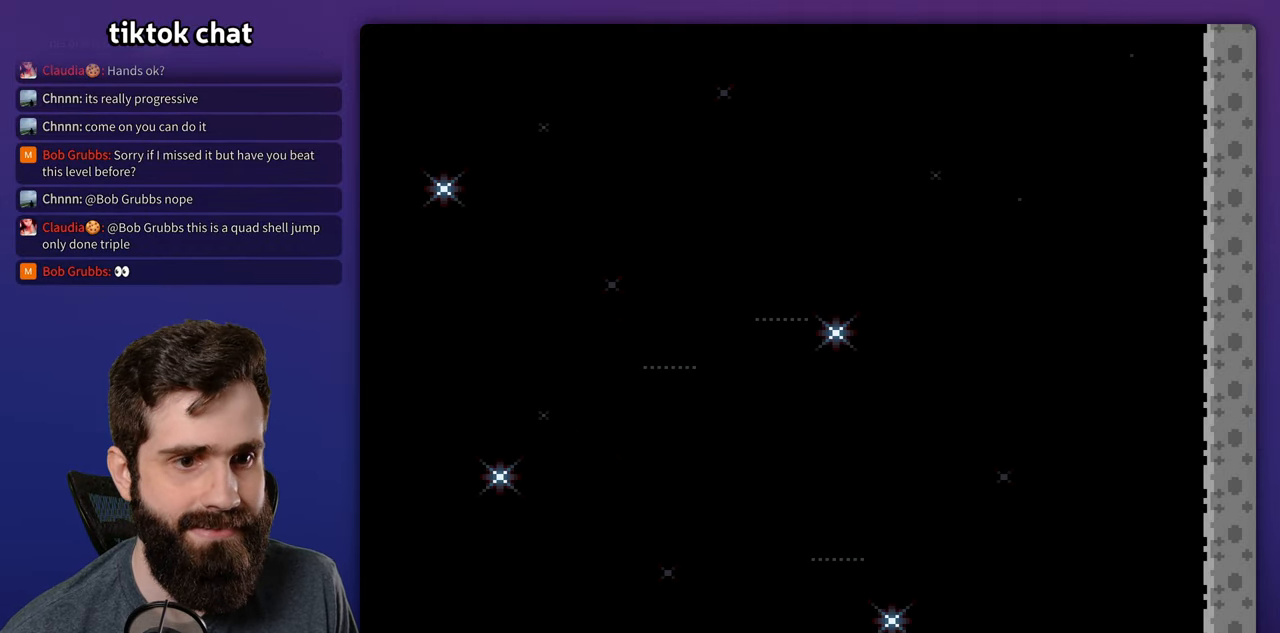
{"buttons": ["Y"], "events": [[366, "Y", "up"], [450, "Y", "down"]]}
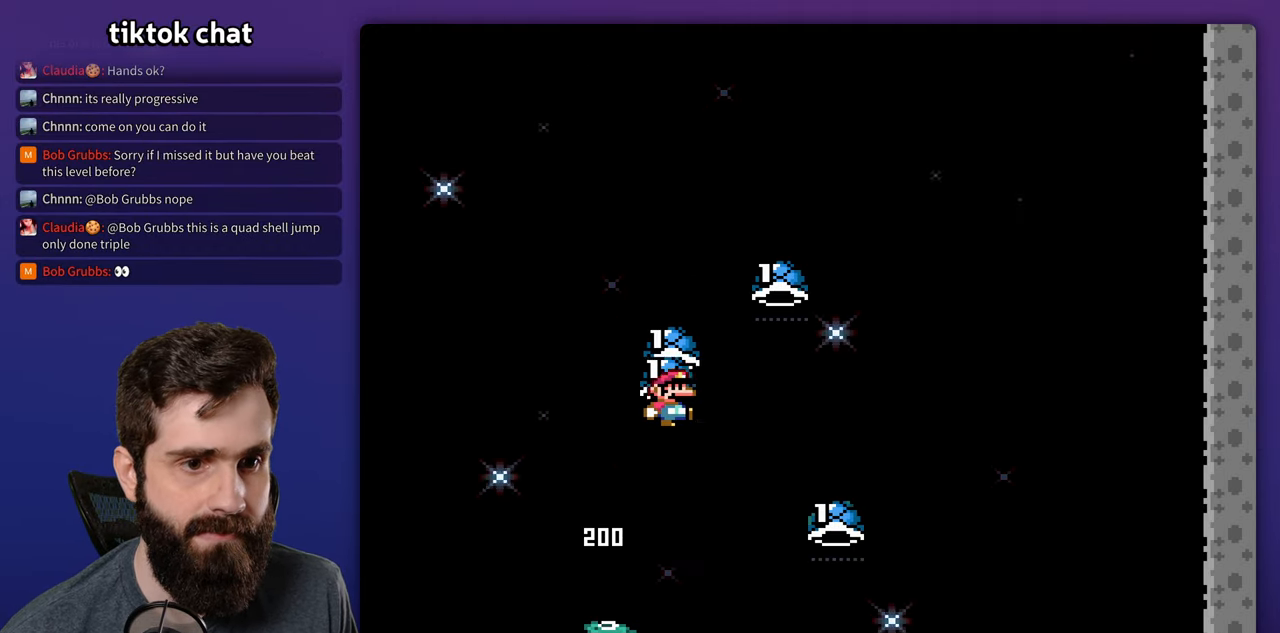
{"buttons": ["Y", "DPAD_LEFT"], "events": [[33, "Y", "up"], [116, "Y", "down"], [233, "Y", "up"], [316, "Y", "down"], [383, "DPAD_LEFT", "down"]]}
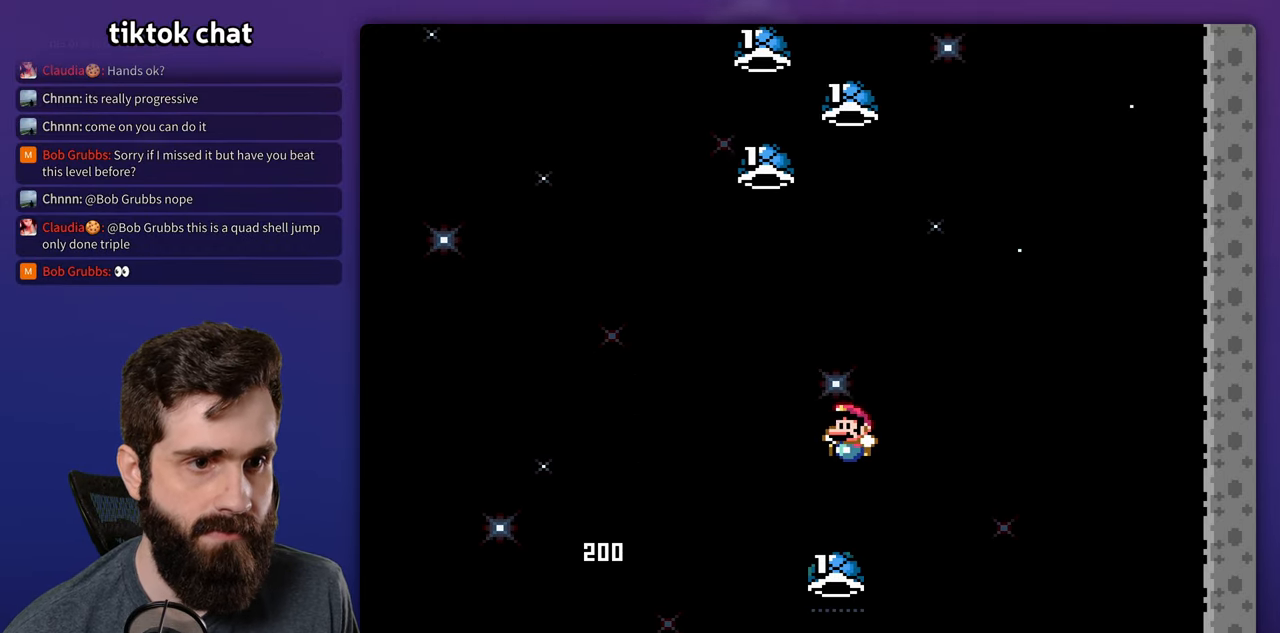
{"buttons": ["Y"], "events": [[116, "DPAD_LEFT", "up"], [250, "Y", "up"], [316, "Y", "down"]]}
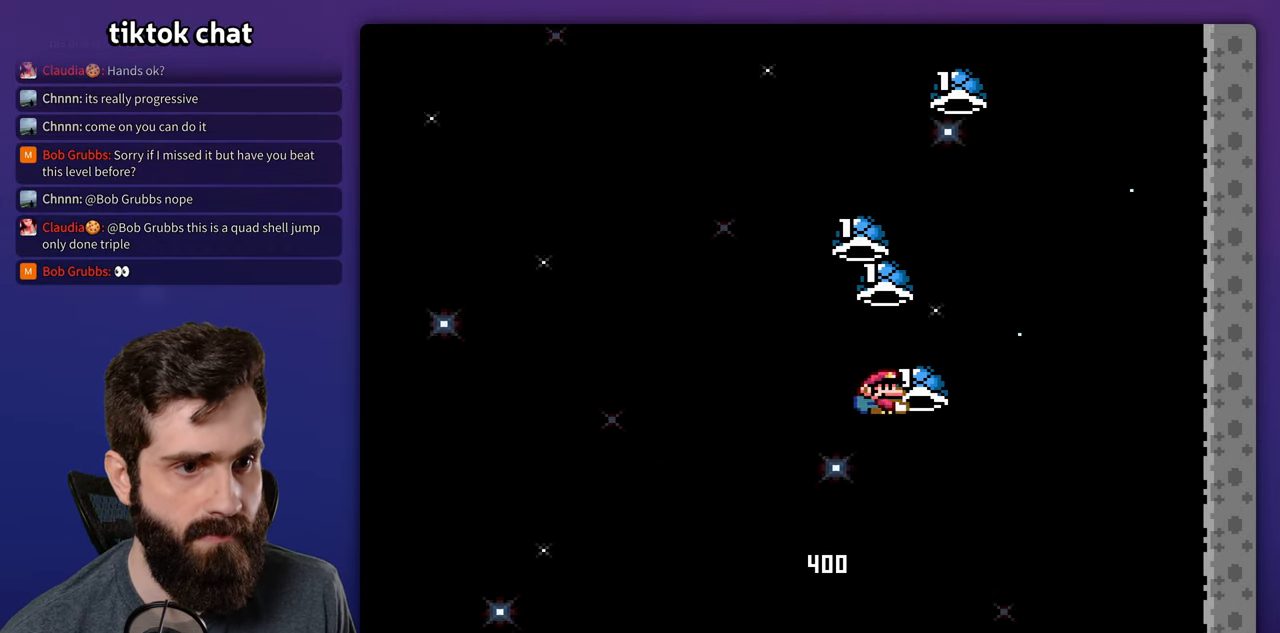
{"buttons": ["Y"], "events": [[33, "Y", "up"], [116, "Y", "down"], [233, "DPAD_LEFT", "down"], [283, "Y", "up"], [350, "Y", "down"], [366, "DPAD_LEFT", "up"]]}
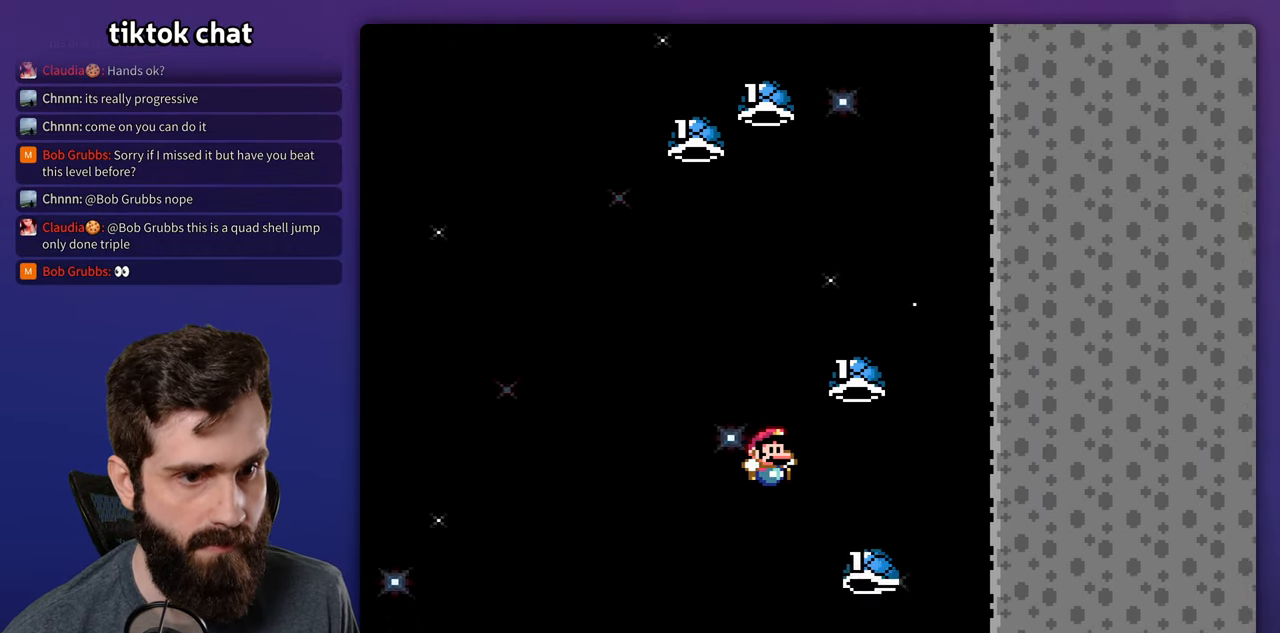
{"buttons": [], "events": [[50, "Y", "up"], [166, "Y", "down"], [250, "DPAD_LEFT", "down"], [350, "DPAD_LEFT", "up"], [366, "Y", "up"]]}
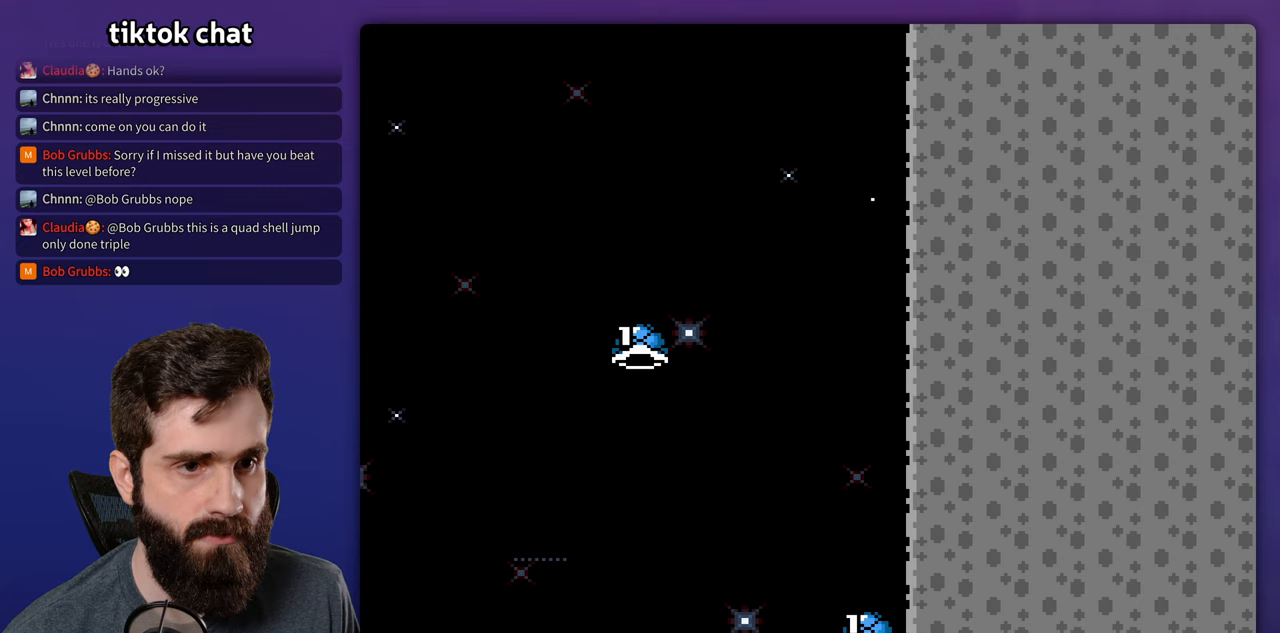
{"buttons": [], "events": []}
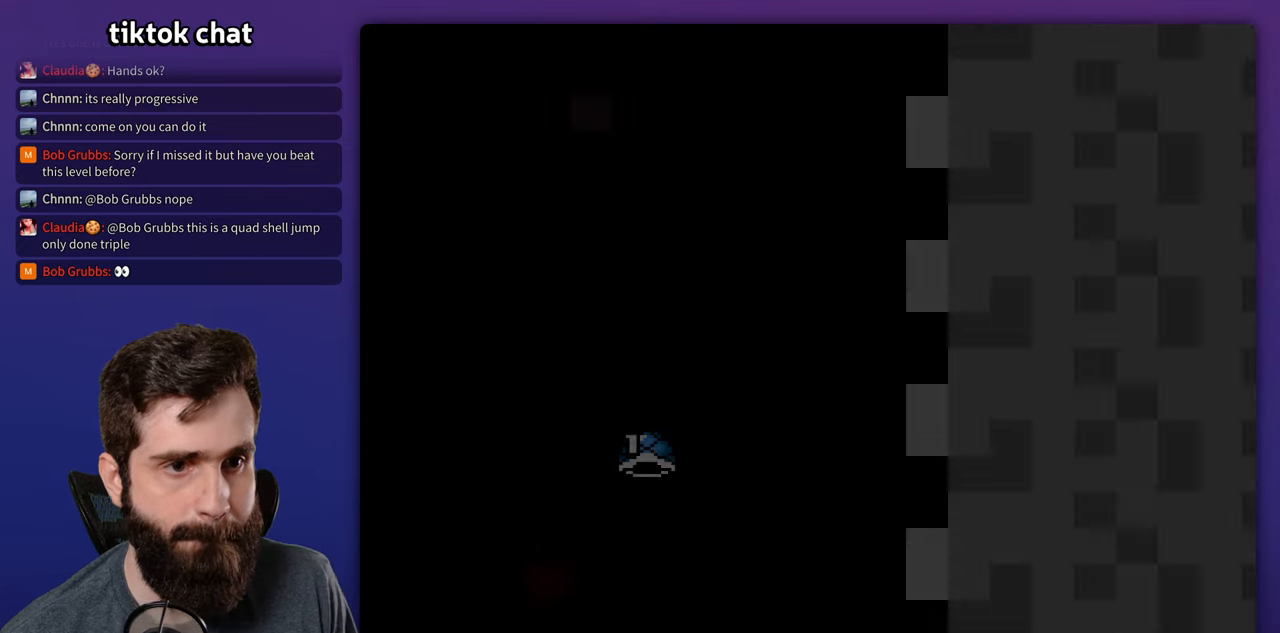
{"buttons": [], "events": []}
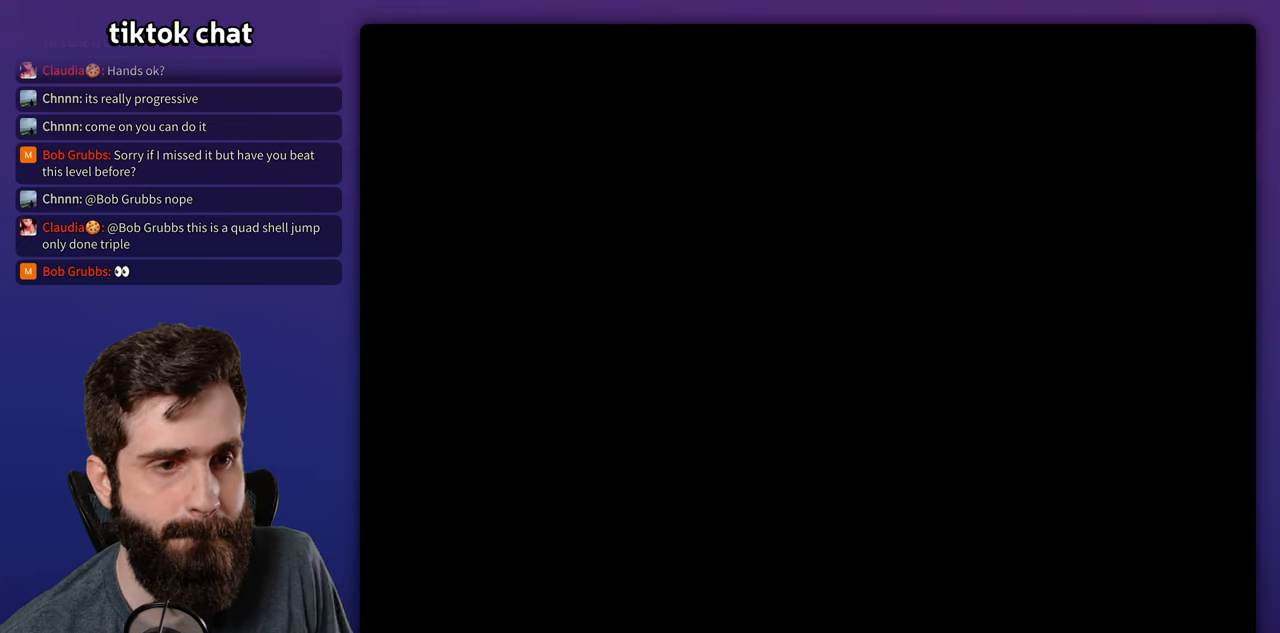
{"buttons": ["Y"], "events": [[117, "Y", "down"]]}
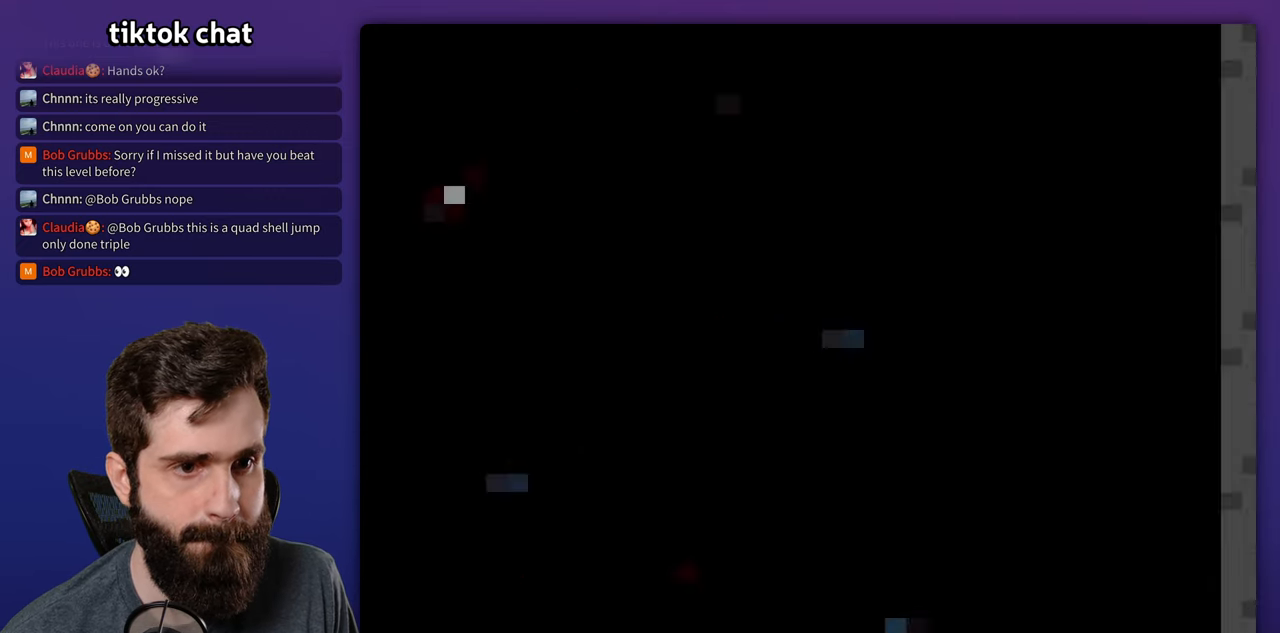
{"buttons": [], "events": [[467, "Y", "up"]]}
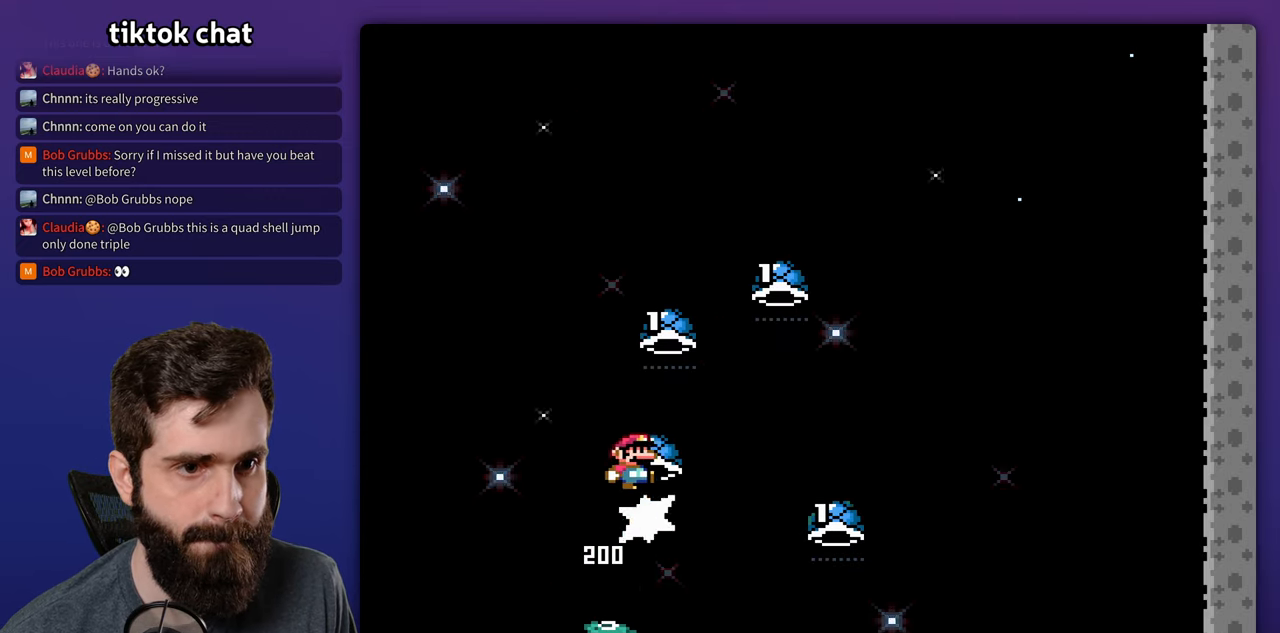
{"buttons": ["Y", "DPAD_LEFT"], "events": [[50, "Y", "down"], [133, "Y", "up"], [233, "Y", "down"], [317, "Y", "up"], [400, "Y", "down"], [483, "DPAD_LEFT", "down"]]}
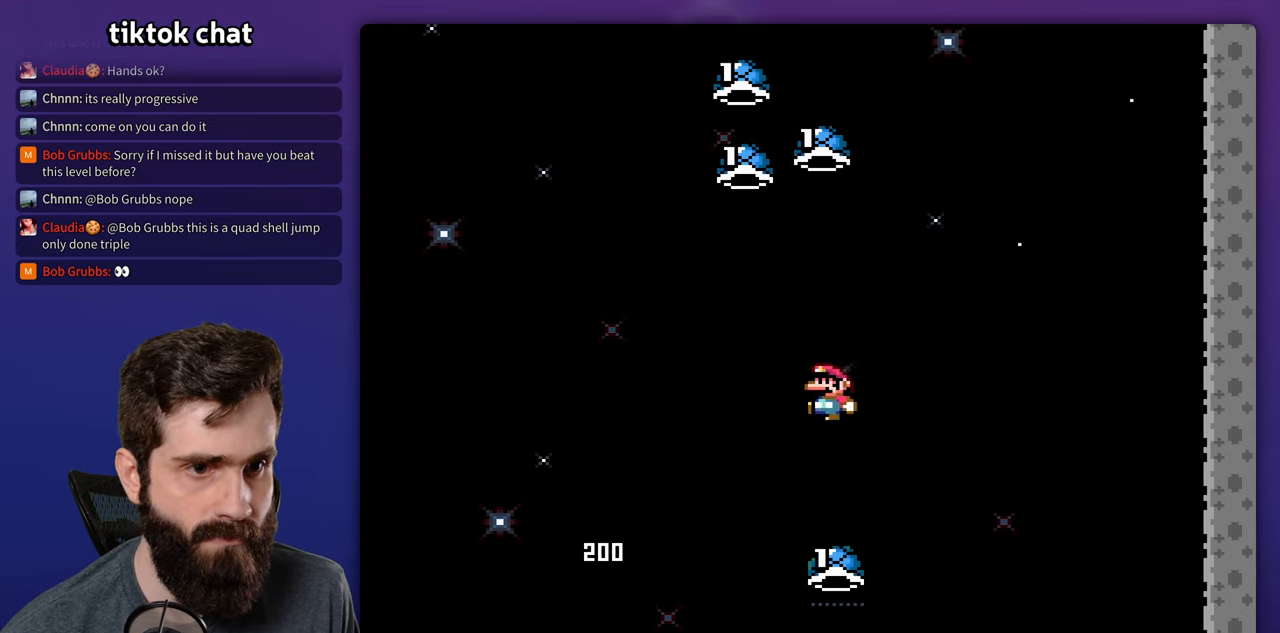
{"buttons": ["Y"], "events": [[217, "DPAD_LEFT", "up"], [350, "L1", "down"], [350, "Y", "up"], [383, "L1", "up"], [417, "Y", "down"]]}
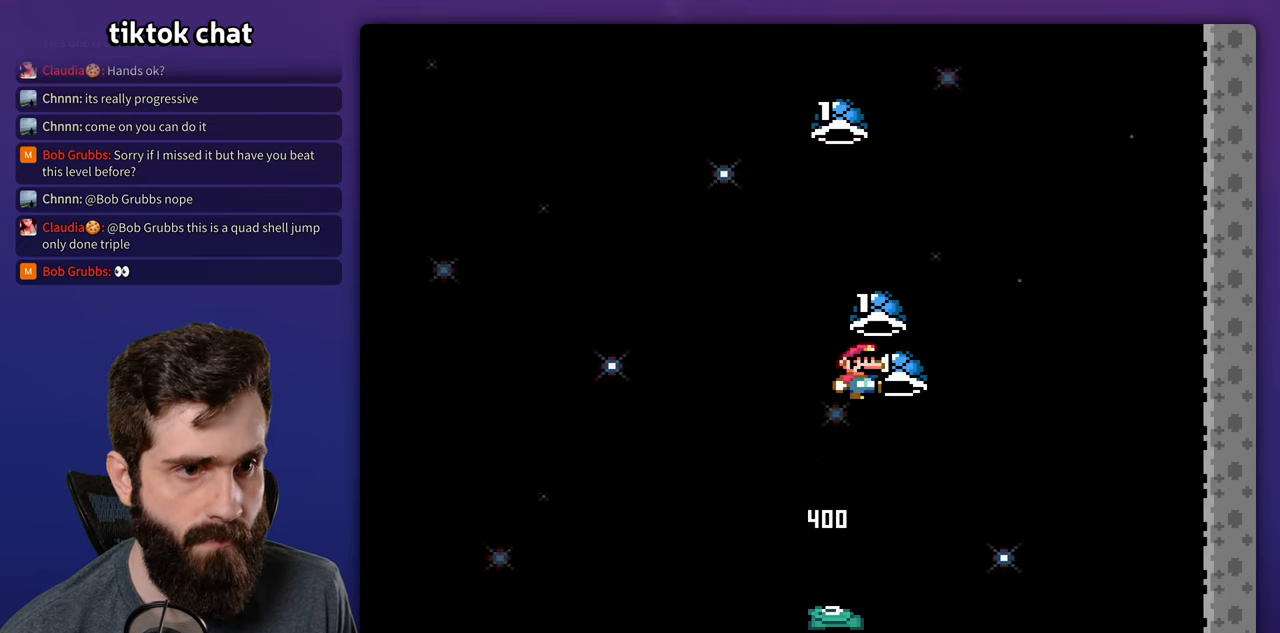
{"buttons": ["Y"], "events": [[167, "Y", "up"], [233, "Y", "down"], [333, "DPAD_LEFT", "down"], [400, "Y", "up"], [417, "DPAD_LEFT", "up"], [483, "Y", "down"]]}
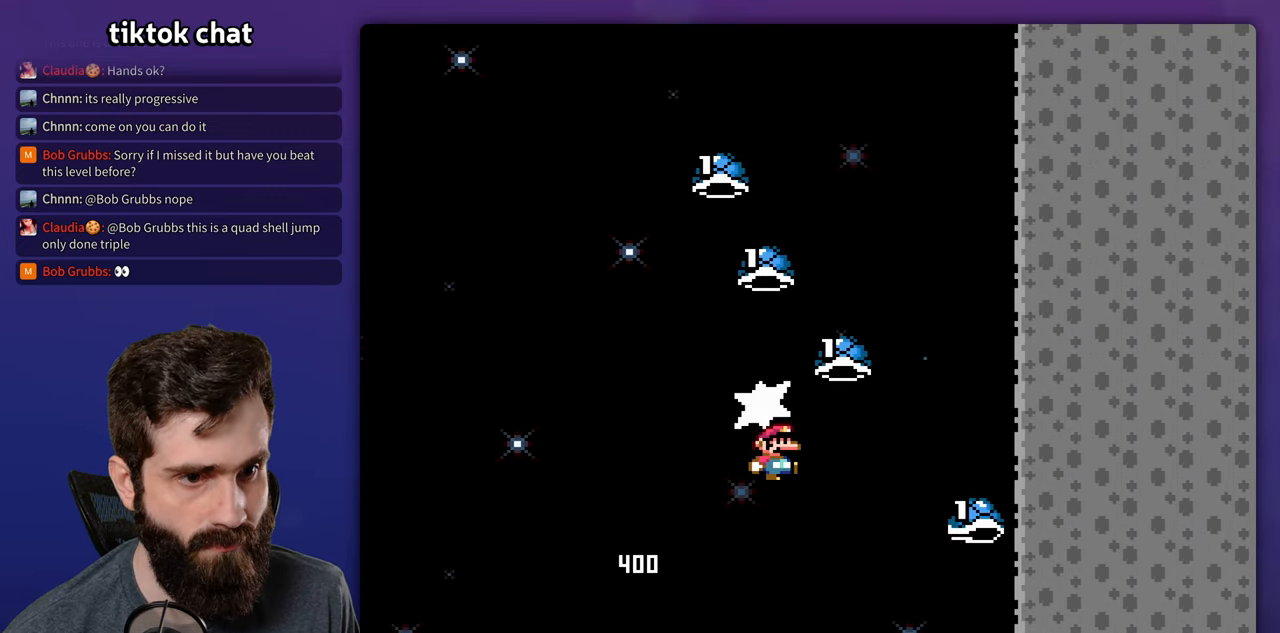
{"buttons": [], "events": [[217, "Y", "up"], [283, "DPAD_LEFT", "down"], [300, "Y", "down"], [450, "DPAD_LEFT", "up"], [483, "Y", "up"]]}
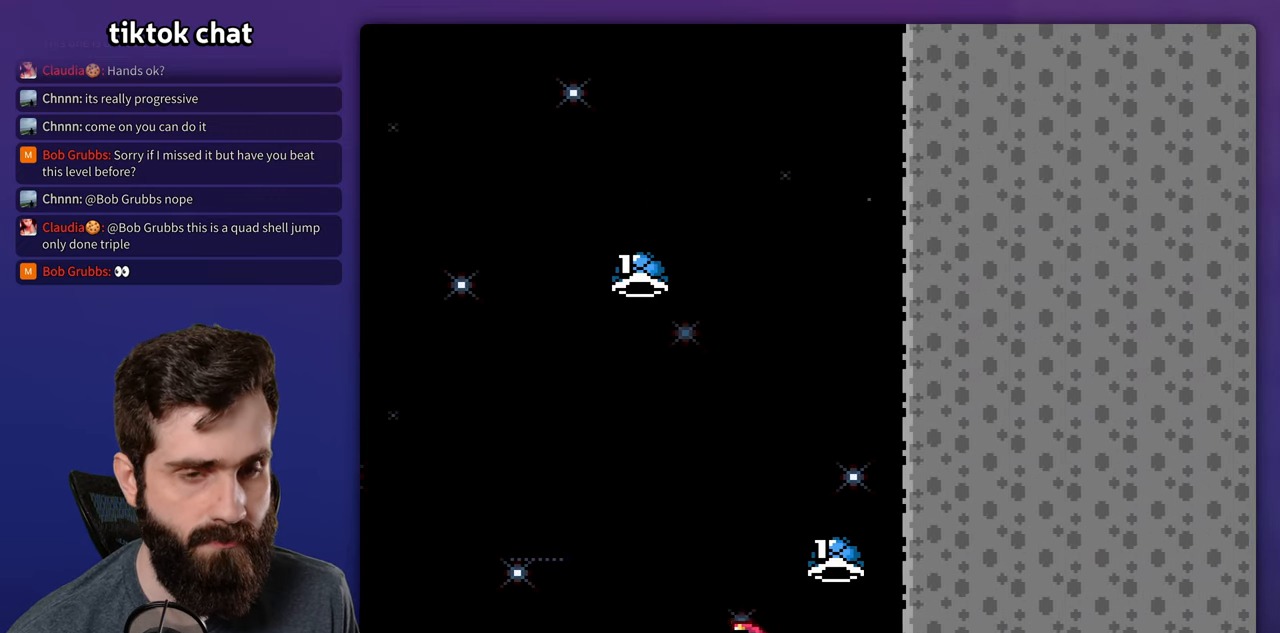
{"buttons": [], "events": []}
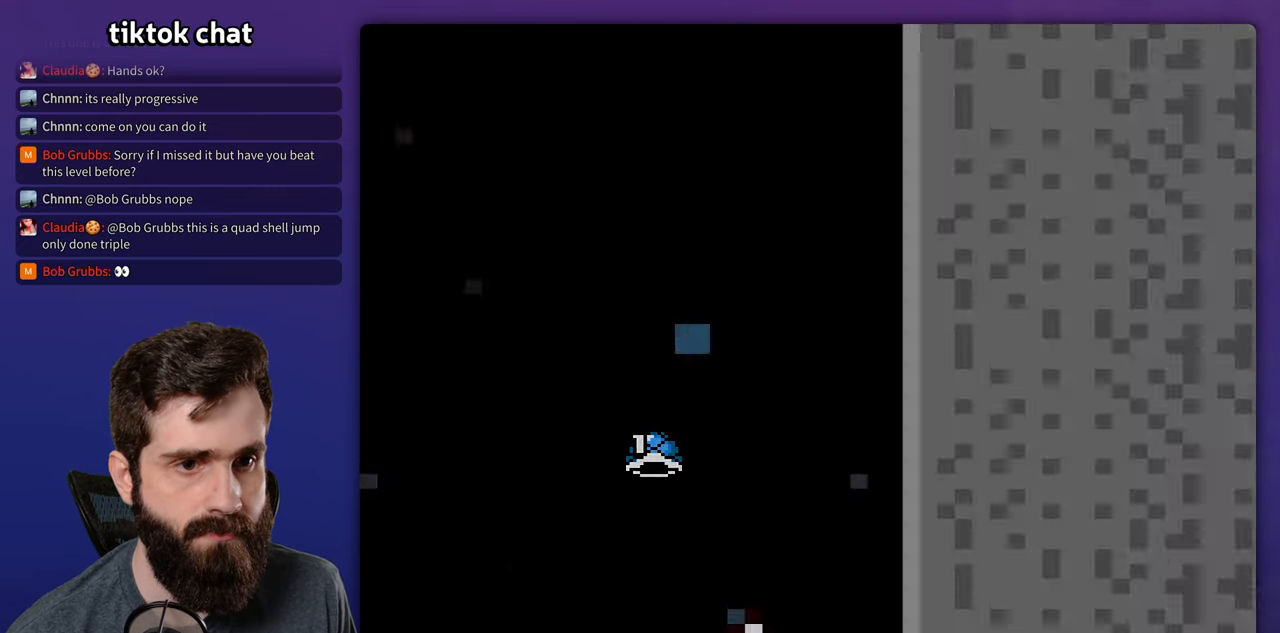
{"buttons": ["Y"], "events": [[300, "Y", "down"]]}
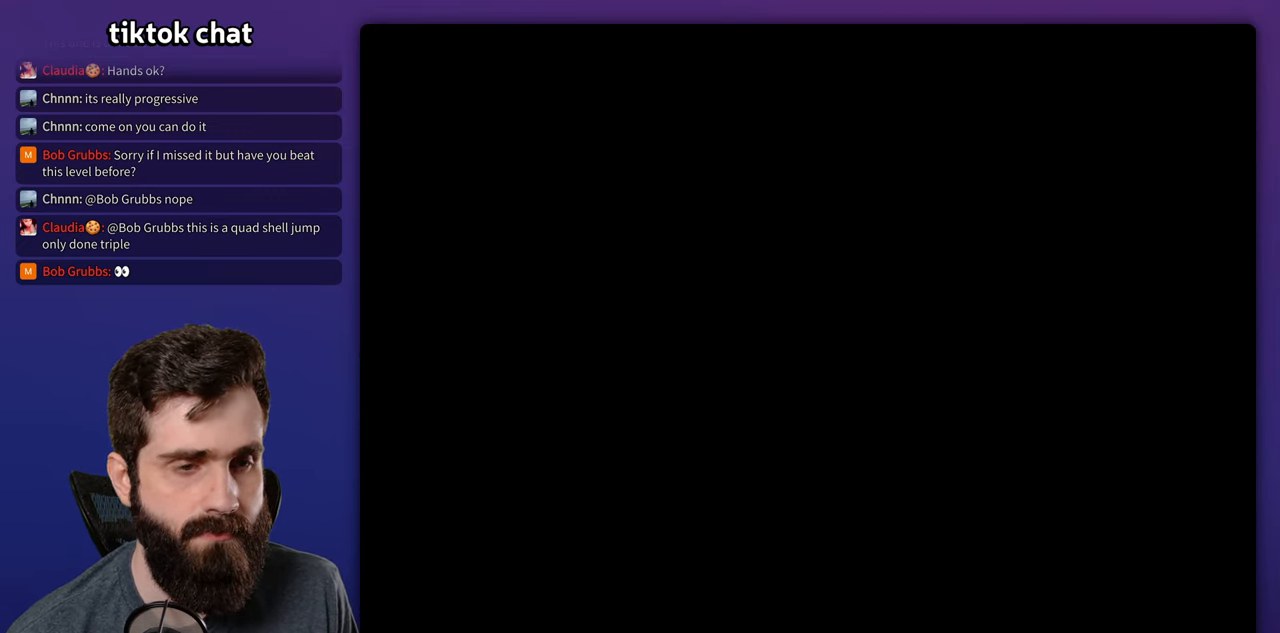
{"buttons": ["Y"], "events": []}
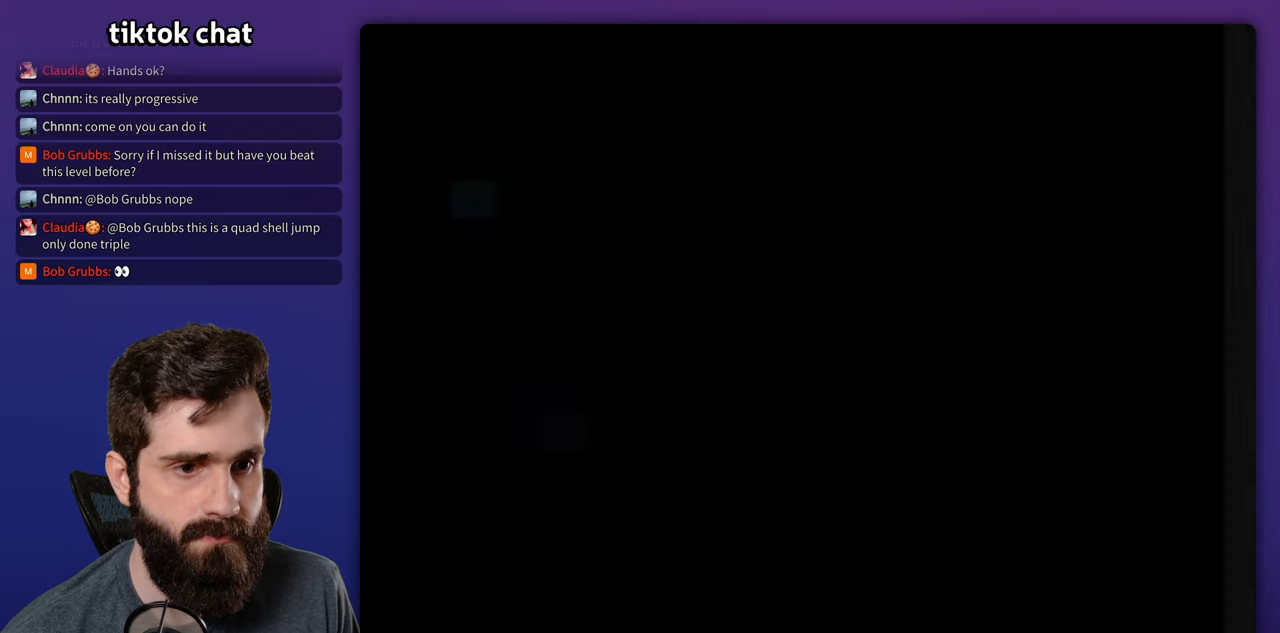
{"buttons": ["Y"], "events": []}
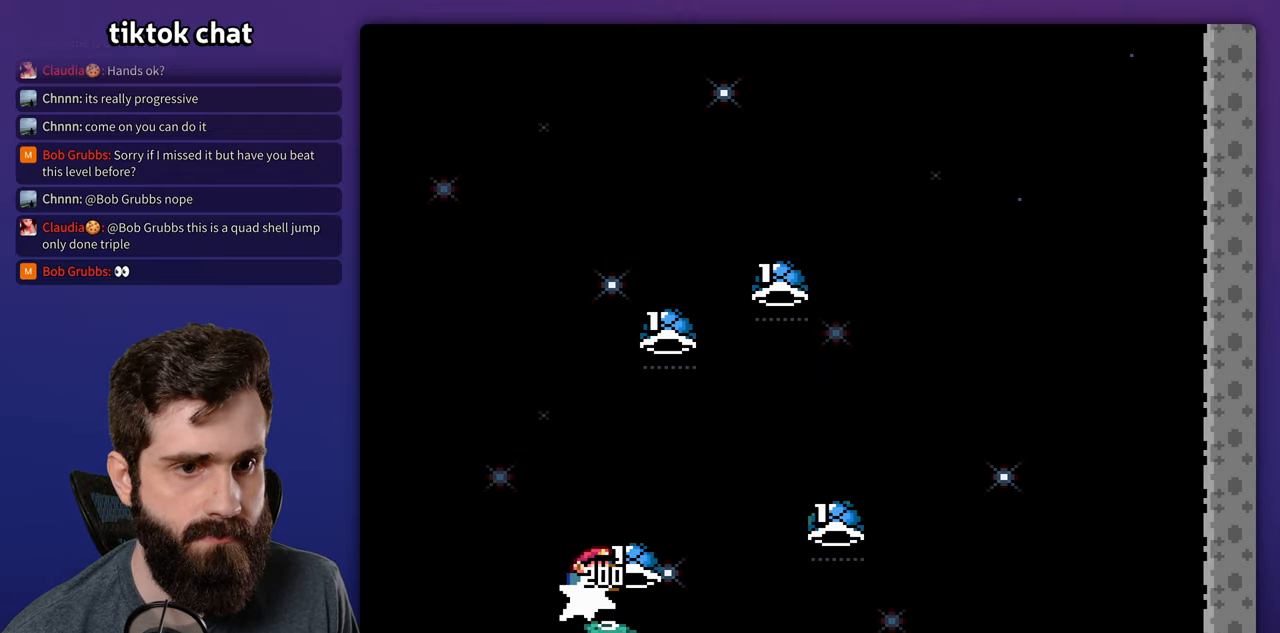
{"buttons": [], "events": [[117, "Y", "up"], [184, "Y", "down"], [284, "Y", "up"], [367, "Y", "down"], [434, "Y", "up"]]}
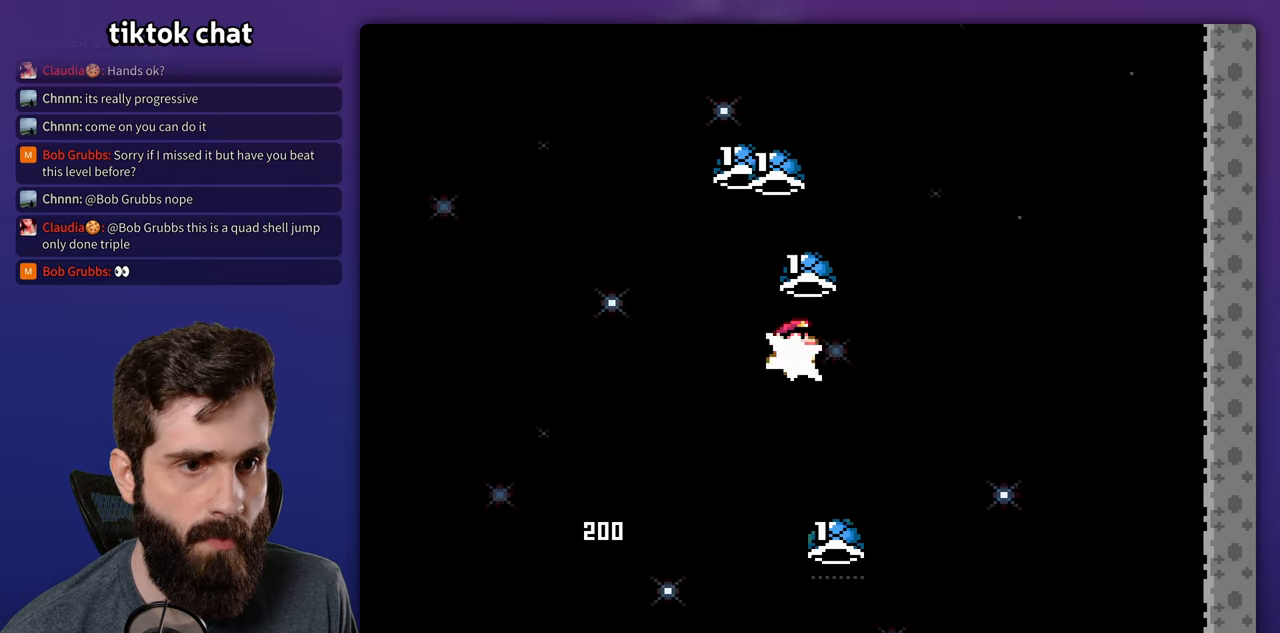
{"buttons": [], "events": [[17, "Y", "down"], [117, "DPAD_LEFT", "down"], [334, "DPAD_LEFT", "up"], [500, "Y", "up"]]}
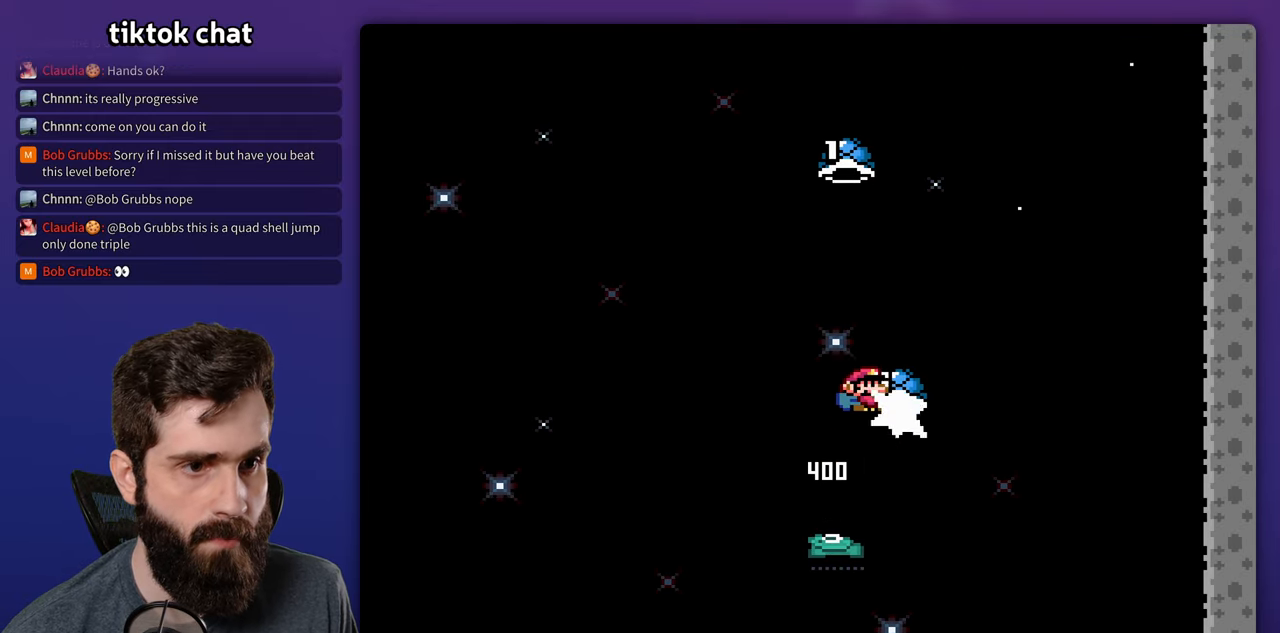
{"buttons": ["Y"], "events": [[67, "Y", "down"], [317, "Y", "up"], [367, "Y", "down"]]}
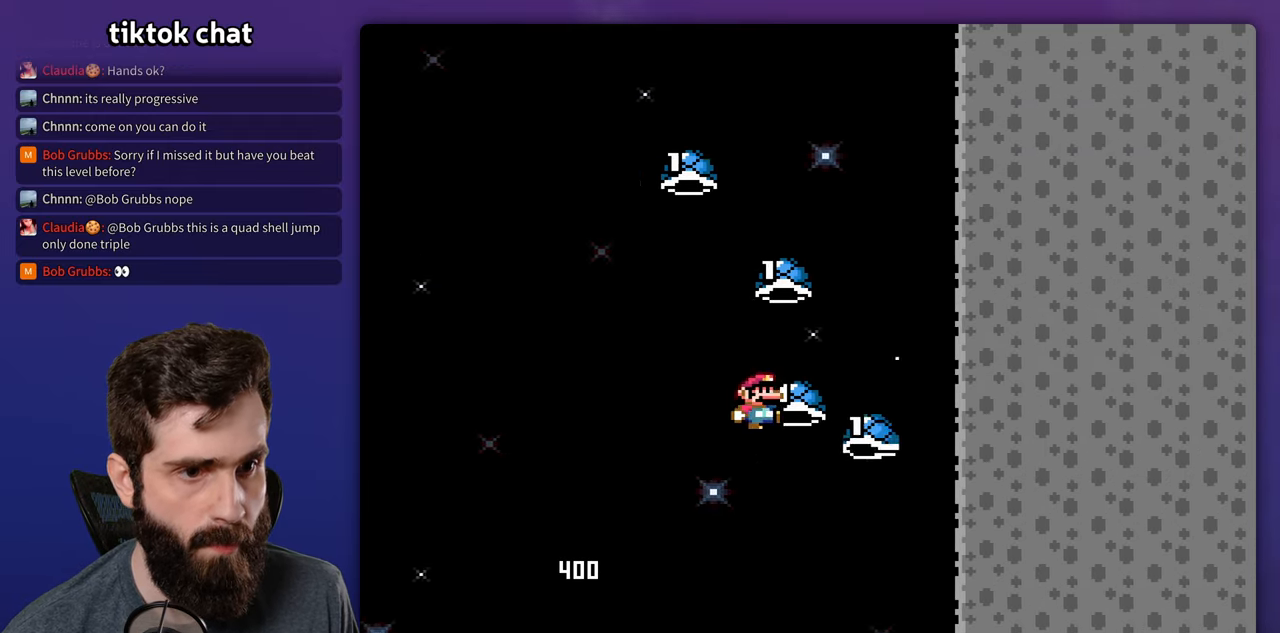
{"buttons": ["Y", "DPAD_LEFT"], "events": [[34, "DPAD_LEFT", "down"], [84, "Y", "up"], [134, "DPAD_LEFT", "up"], [150, "Y", "down"], [317, "DPAD_LEFT", "down"], [317, "Y", "up"], [384, "Y", "down"]]}
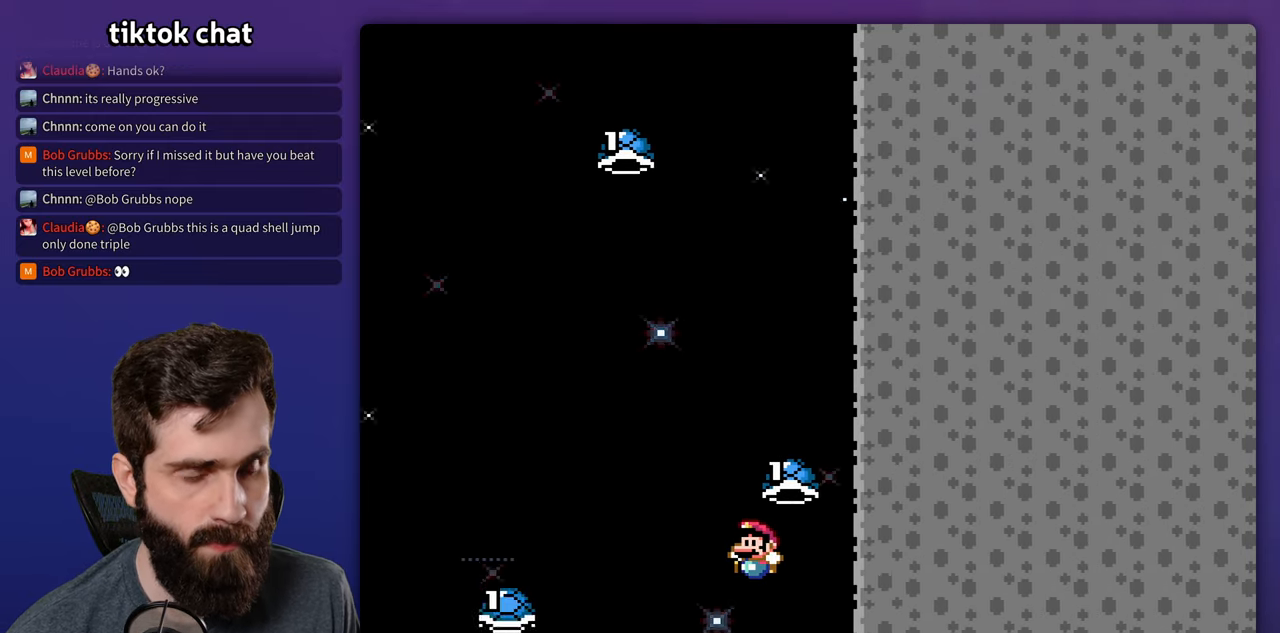
{"buttons": [], "events": [[67, "DPAD_LEFT", "up"], [167, "Y", "up"]]}
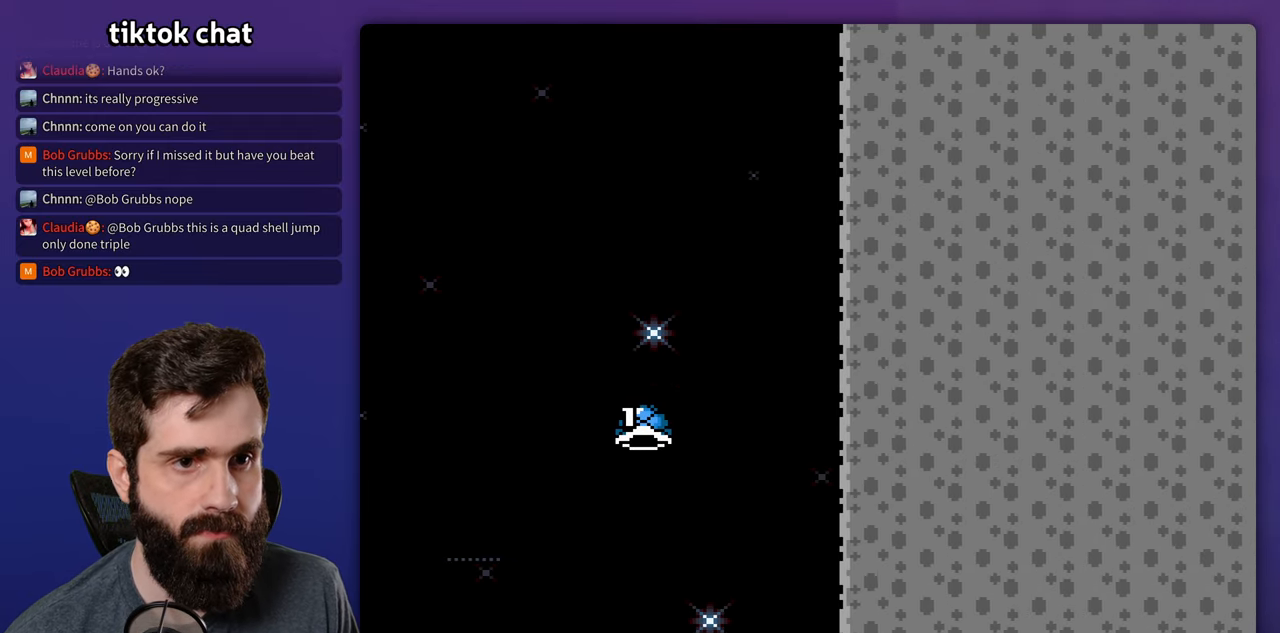
{"buttons": ["Y"], "events": [[300, "Y", "down"]]}
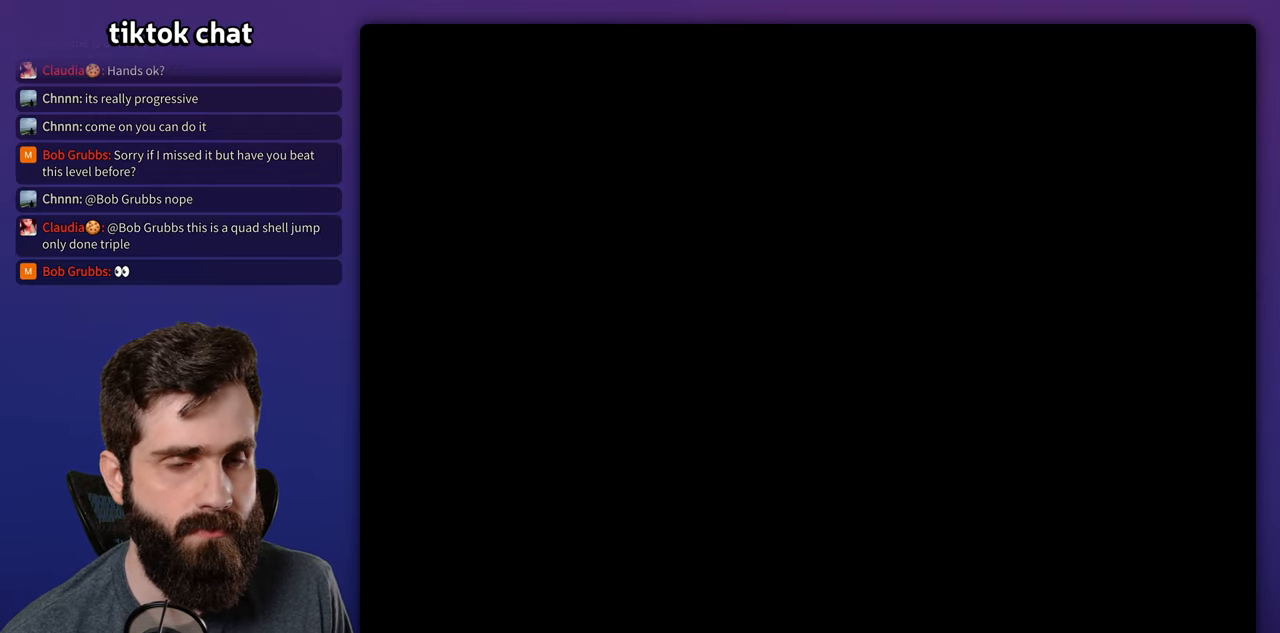
{"buttons": ["Y"], "events": []}
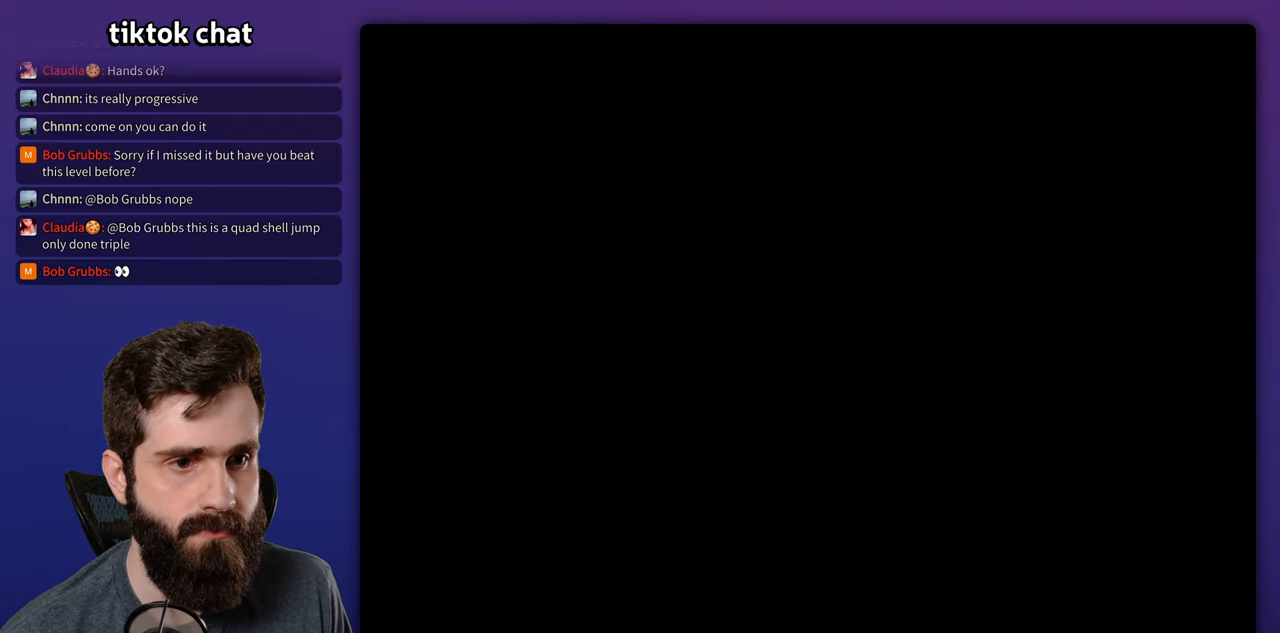
{"buttons": ["Y"], "events": []}
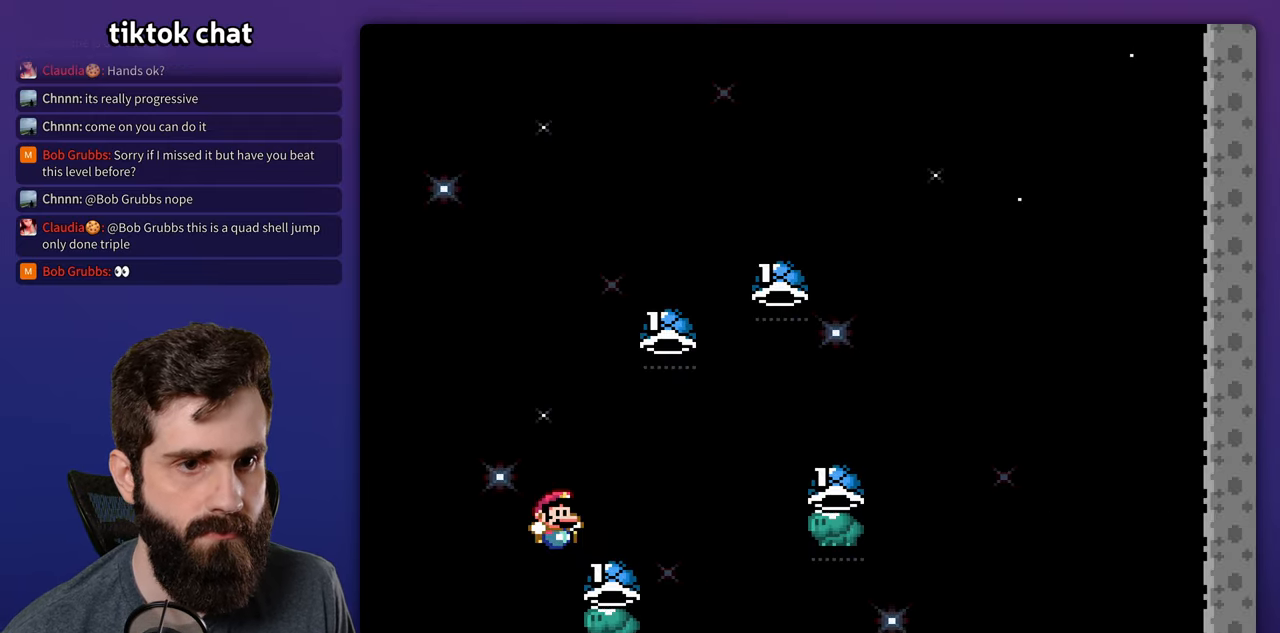
{"buttons": [], "events": [[300, "Y", "up"], [383, "Y", "down"], [466, "Y", "up"]]}
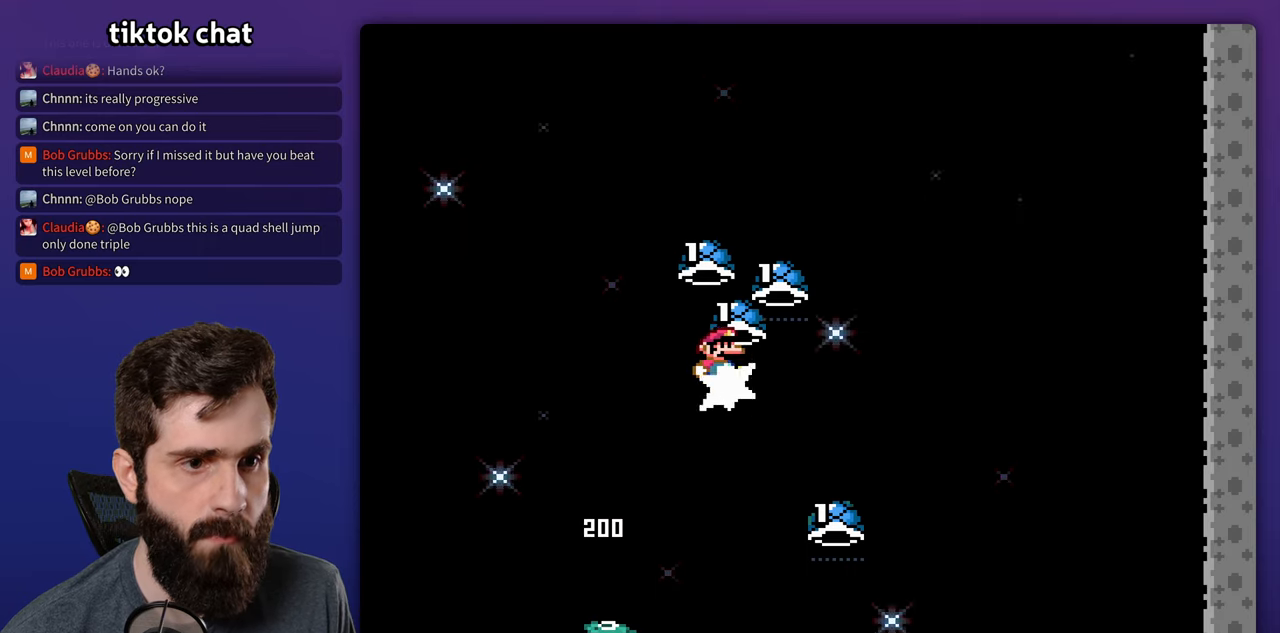
{"buttons": ["Y", "DPAD_LEFT"], "events": [[50, "Y", "down"], [133, "Y", "up"], [200, "Y", "down"], [300, "DPAD_LEFT", "down"]]}
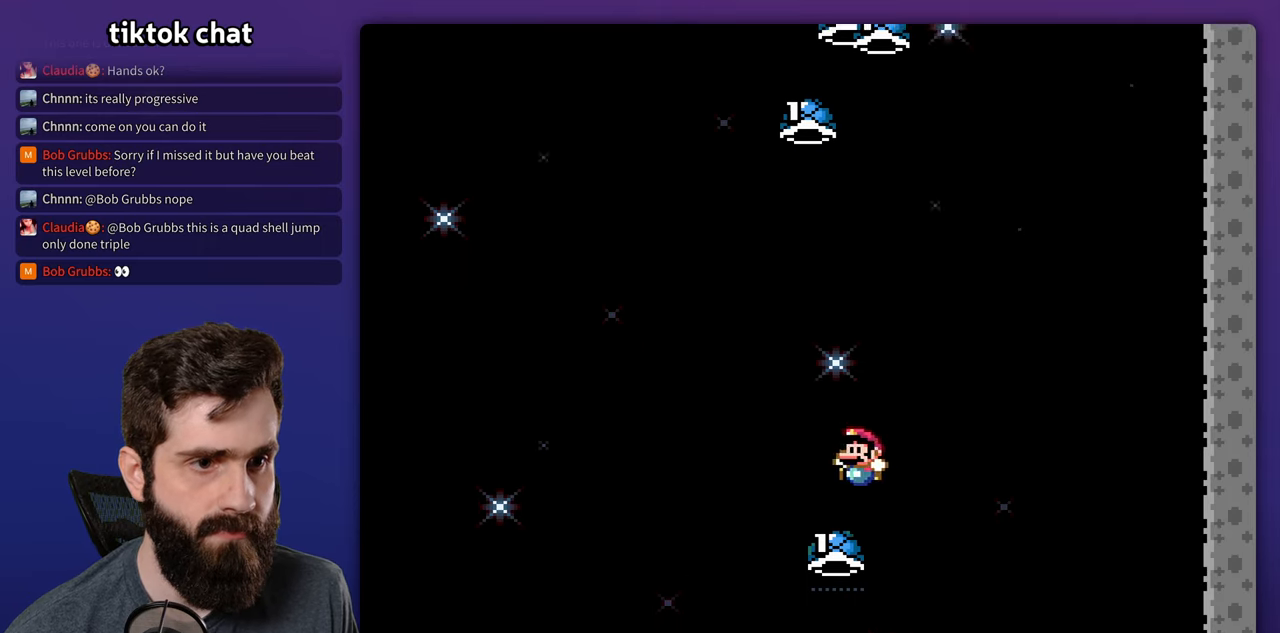
{"buttons": ["Y"], "events": [[16, "DPAD_LEFT", "up"], [200, "Y", "up"], [250, "Y", "down"]]}